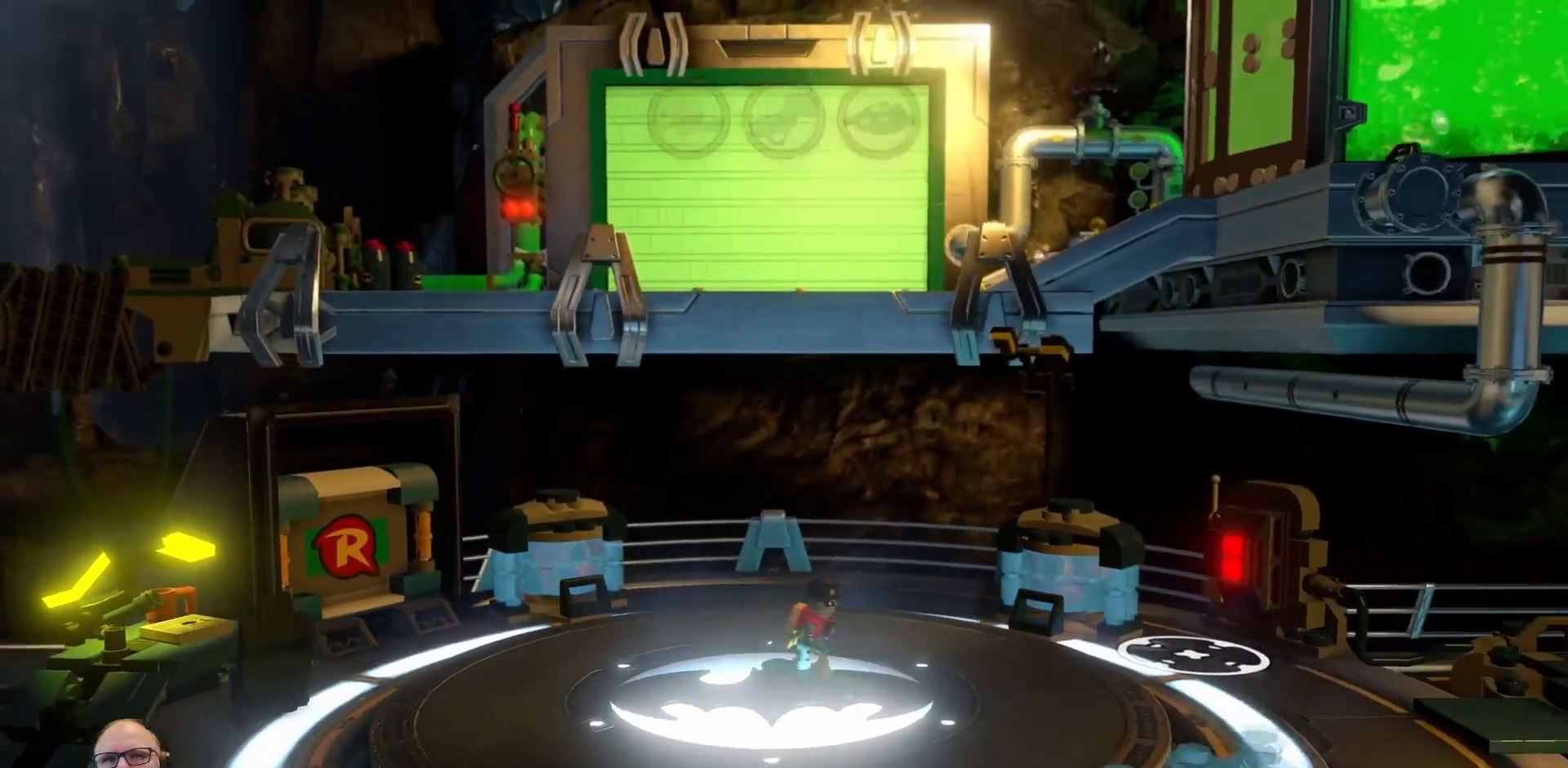
Gameplay with a controller (Xbox layout); each line is a JSON object with the inputs held at the frame after it. "events" lists button and stick changes between this image and that frame as [ms after this image, input, new state], when the widget could be followed in between. Not read: HOME L3 R1 R3.
{"buttons": [], "left_stick": "down-right", "right_stick": "center", "events": []}
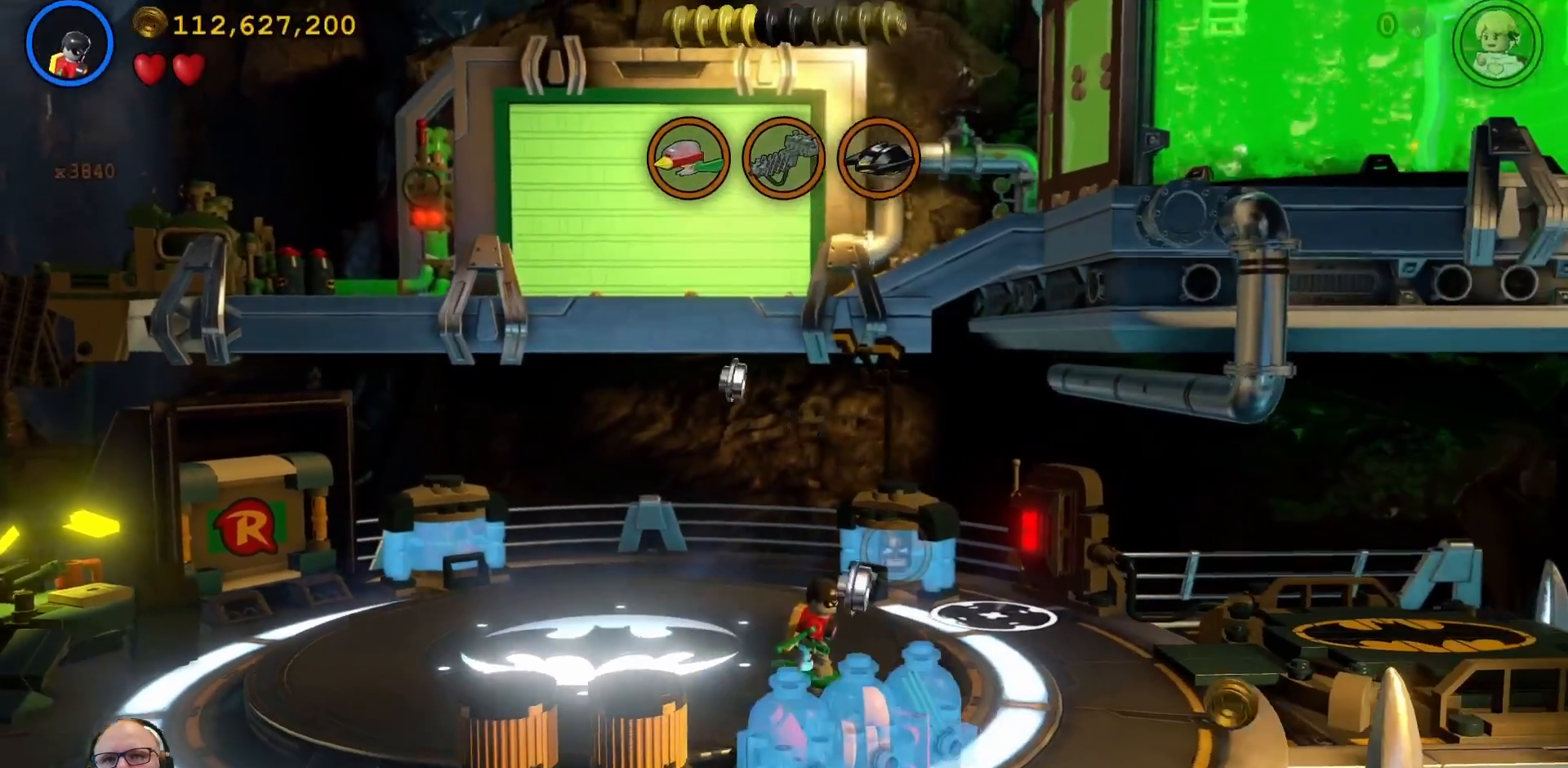
{"buttons": [], "left_stick": "down-right", "right_stick": "center", "events": []}
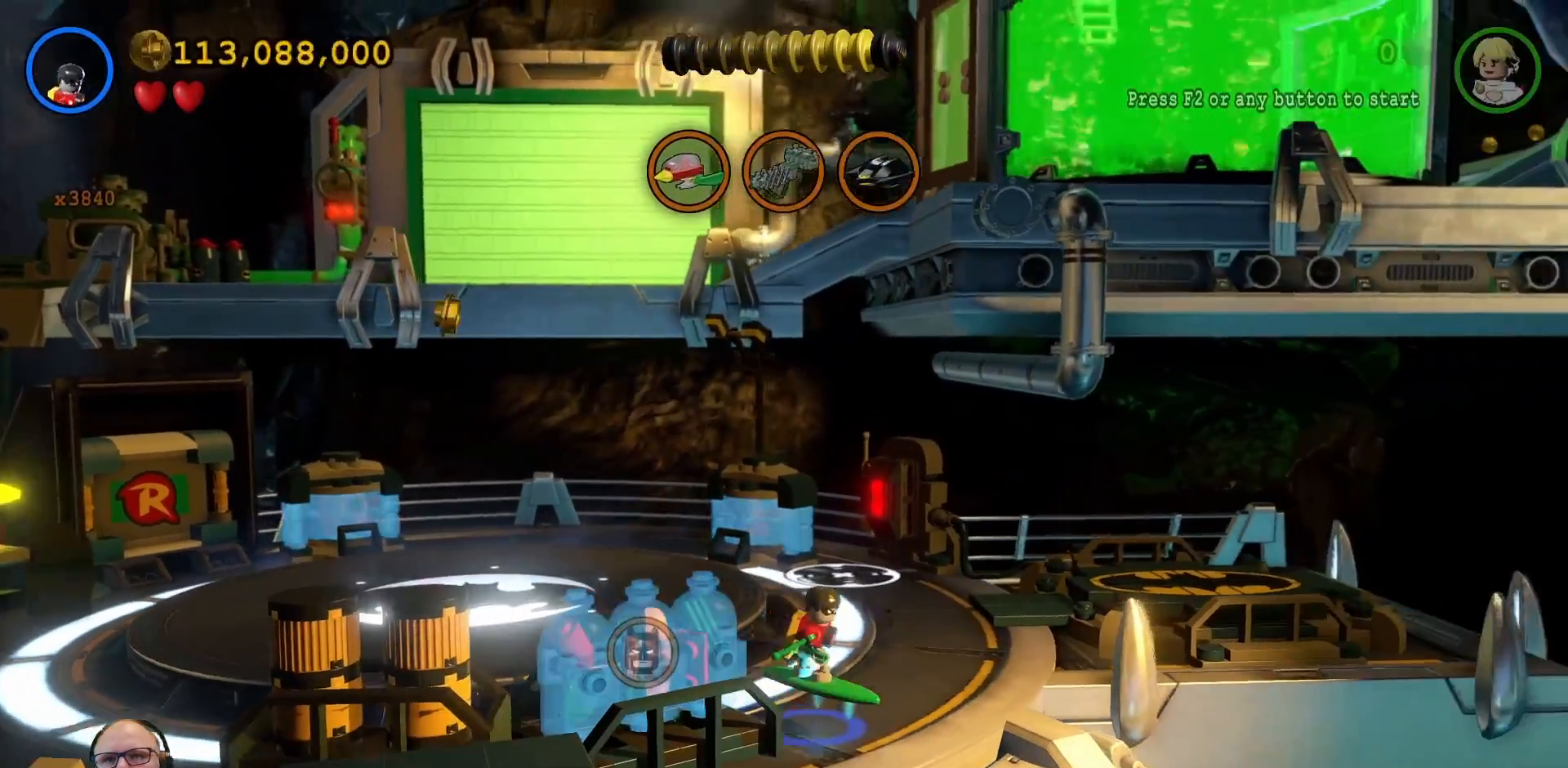
{"buttons": [], "left_stick": "down", "right_stick": "center", "events": [[133, "left_stick", "down"]]}
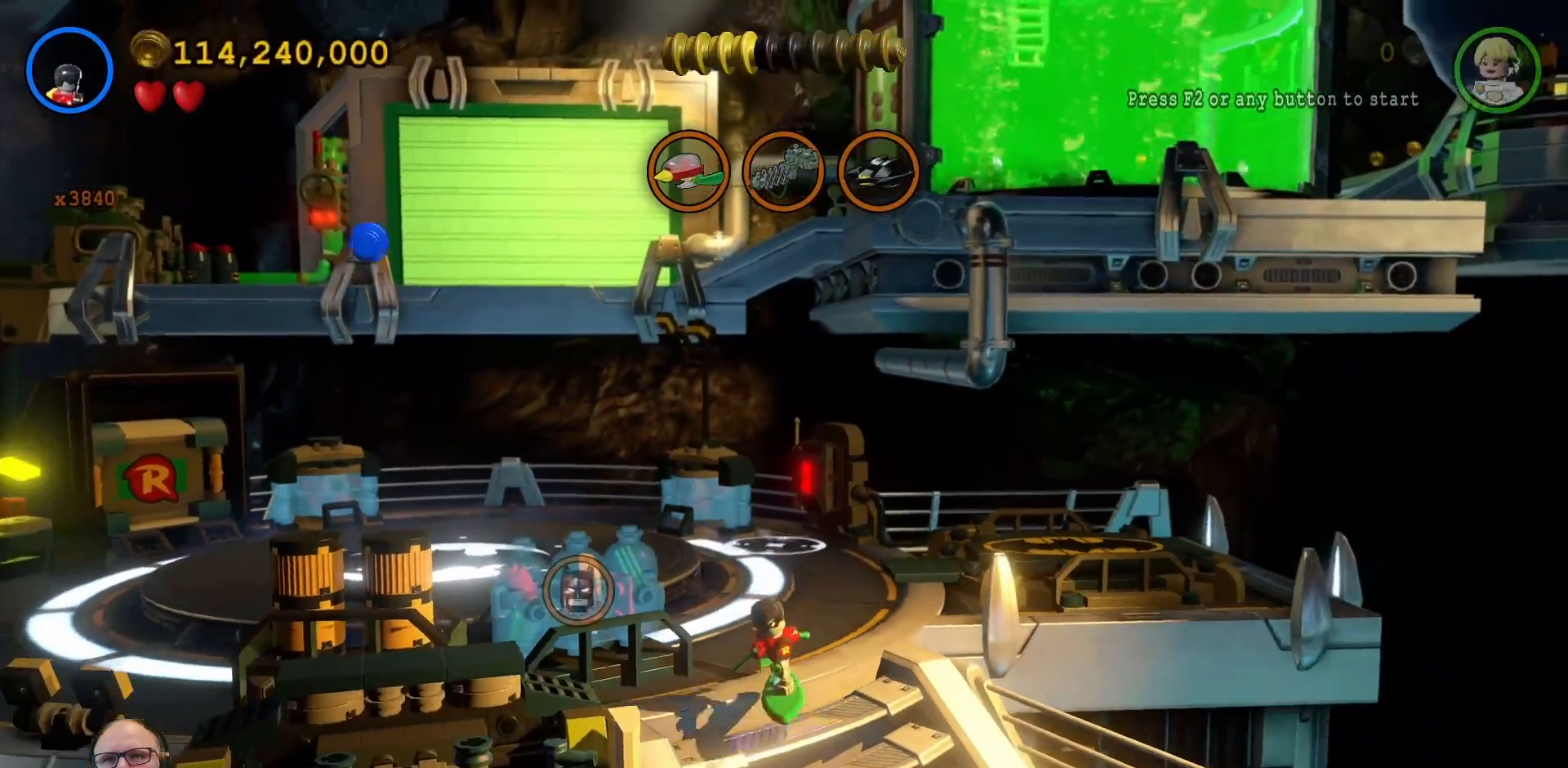
{"buttons": [], "left_stick": "down-left", "right_stick": "center", "events": [[67, "left_stick", "down-right"], [367, "left_stick", "down"], [467, "left_stick", "down-left"]]}
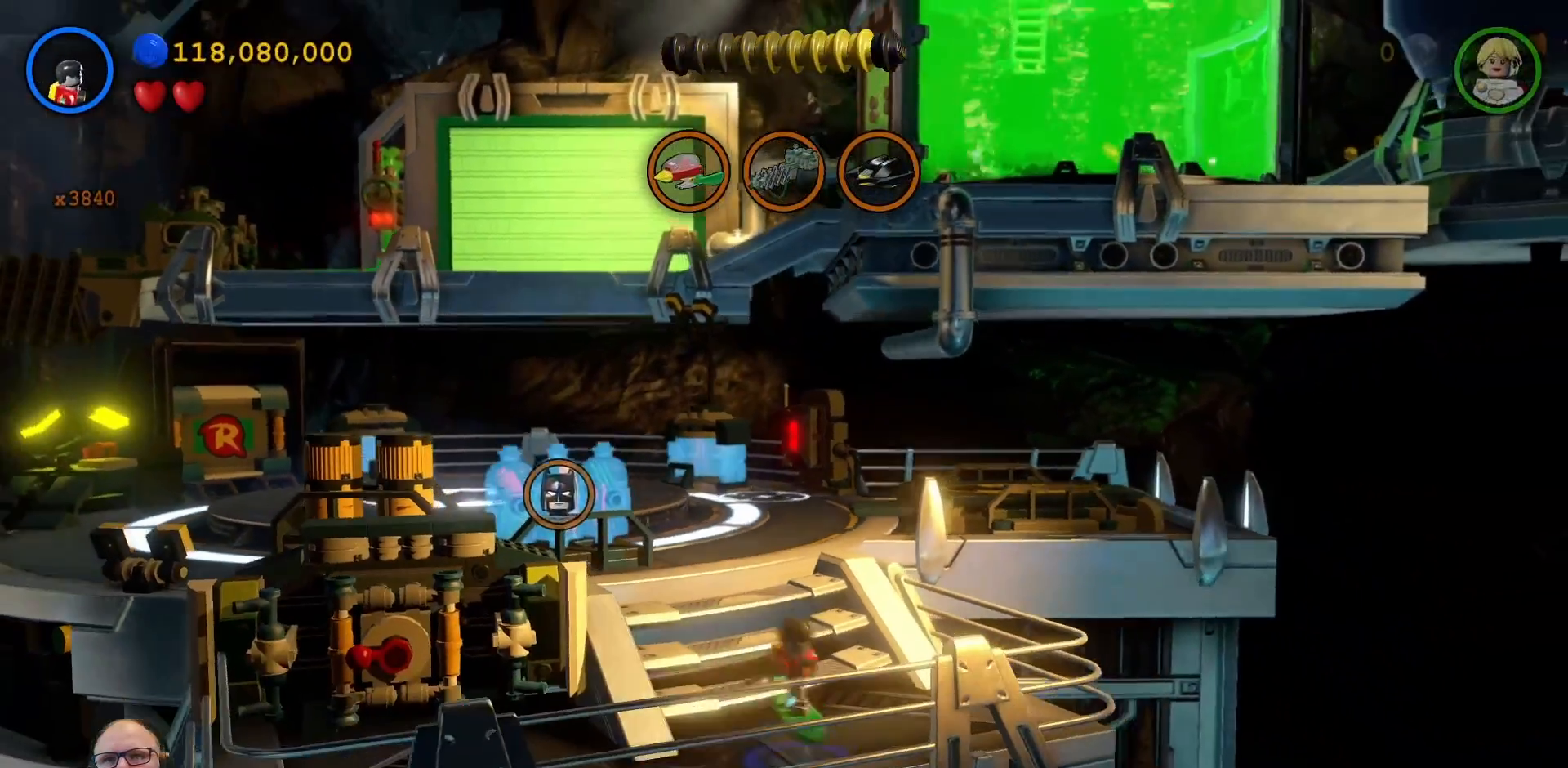
{"buttons": [], "left_stick": "up-left", "right_stick": "center", "events": [[233, "left_stick", "left"], [433, "left_stick", "up-left"]]}
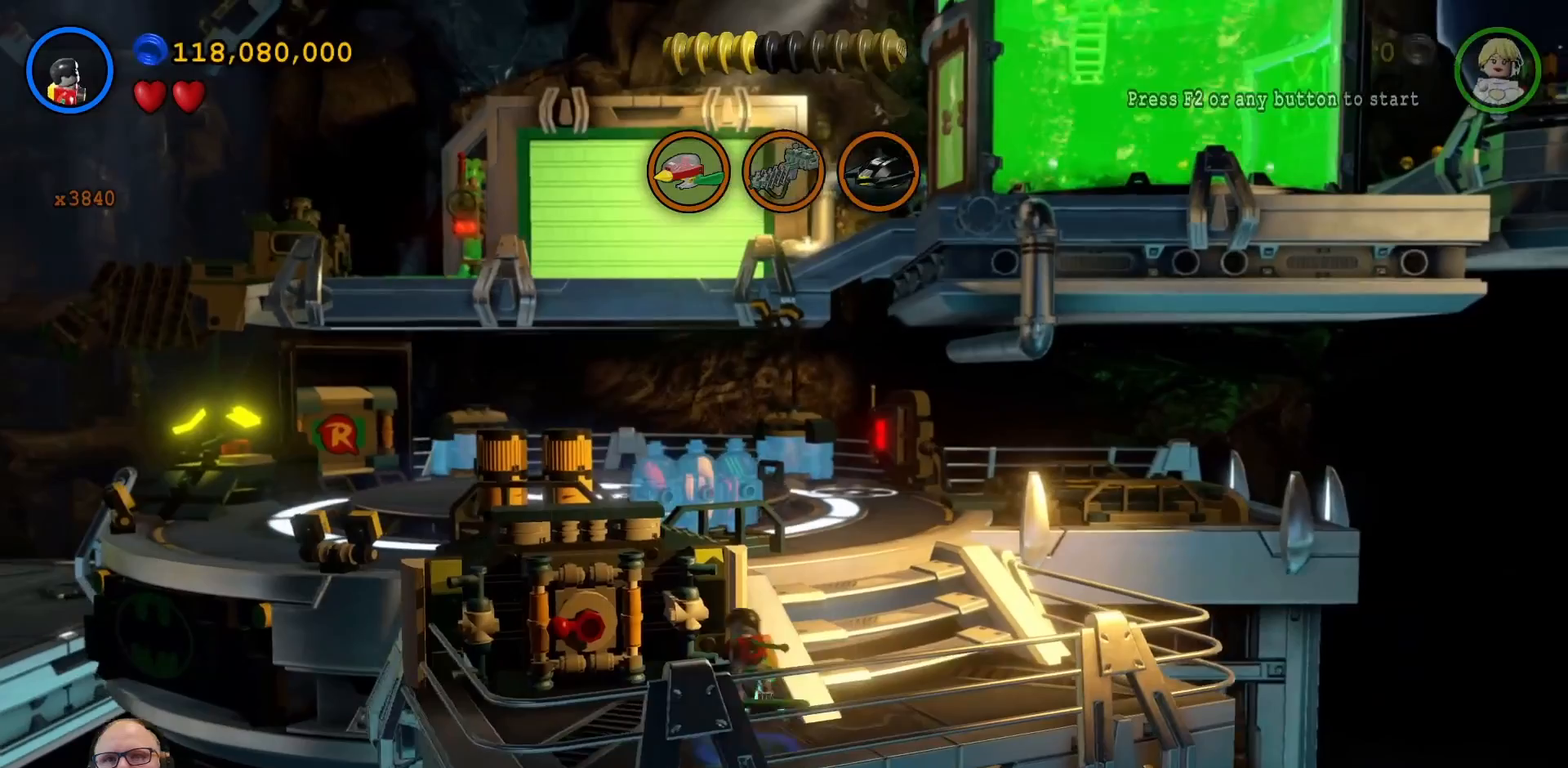
{"buttons": [], "left_stick": "center", "right_stick": "center", "events": [[267, "left_stick", "center"]]}
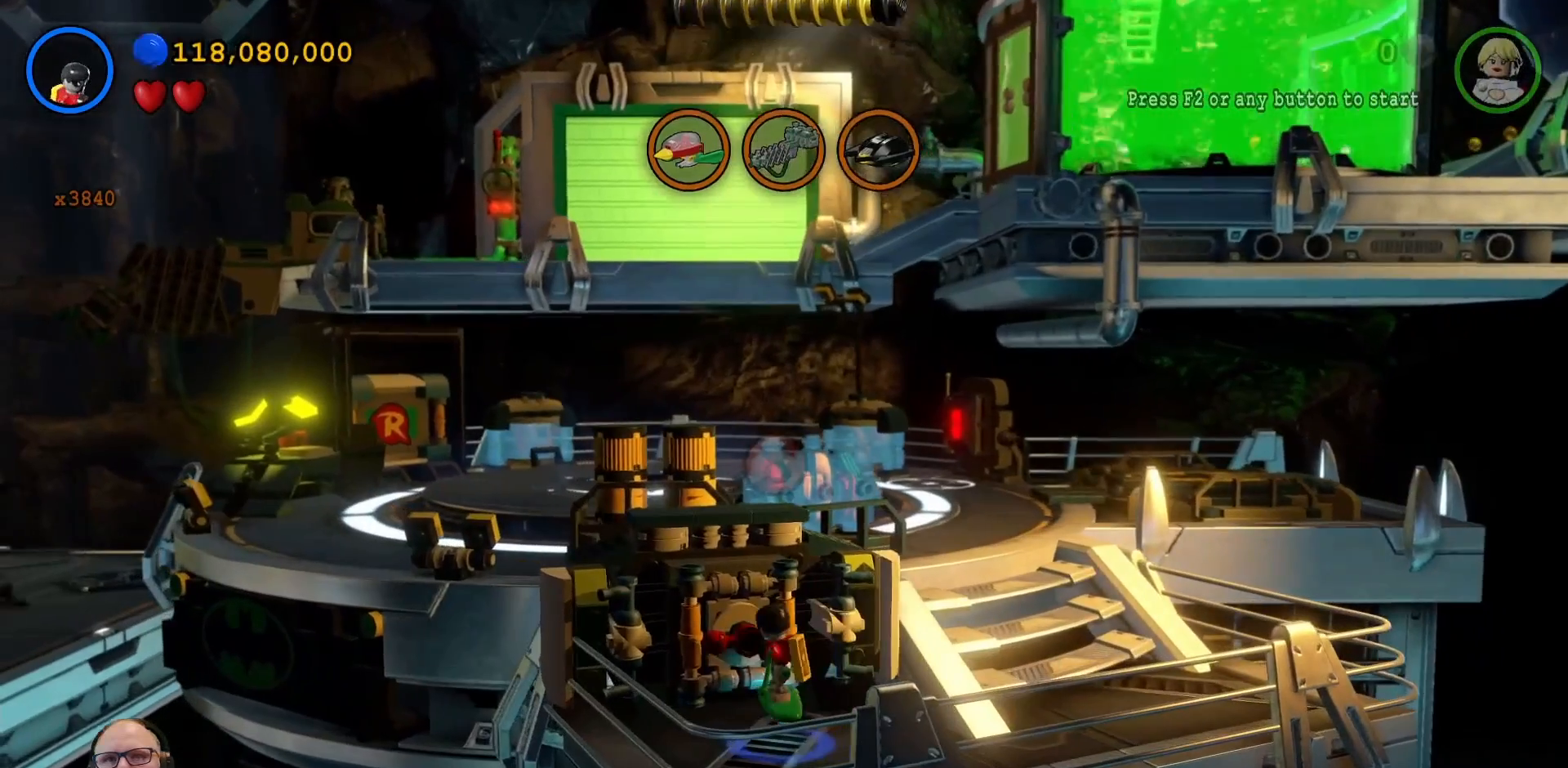
{"buttons": [], "left_stick": "center", "right_stick": "center", "events": [[300, "B", "down"], [433, "B", "up"]]}
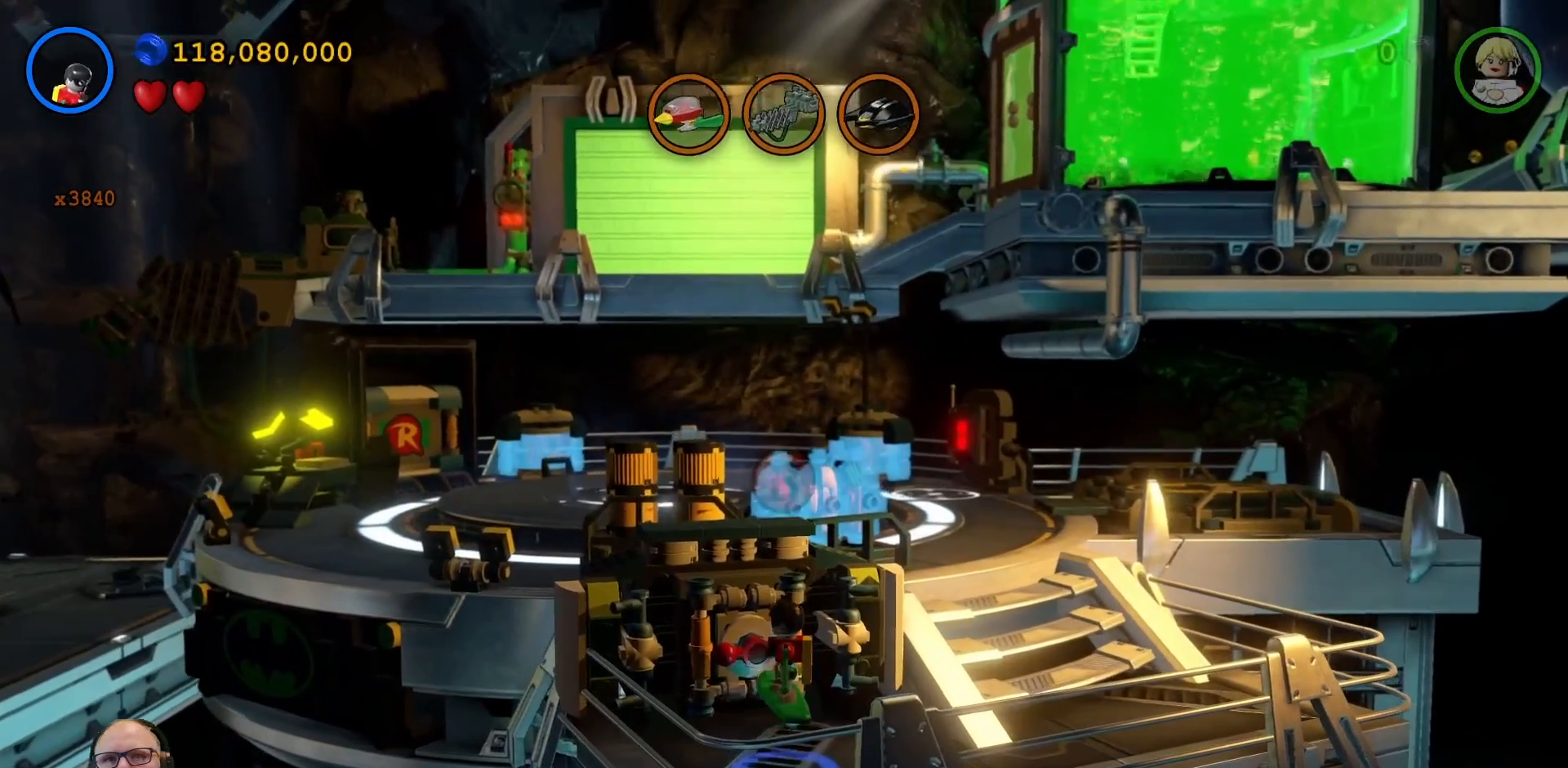
{"buttons": [], "left_stick": "center", "right_stick": "center", "events": []}
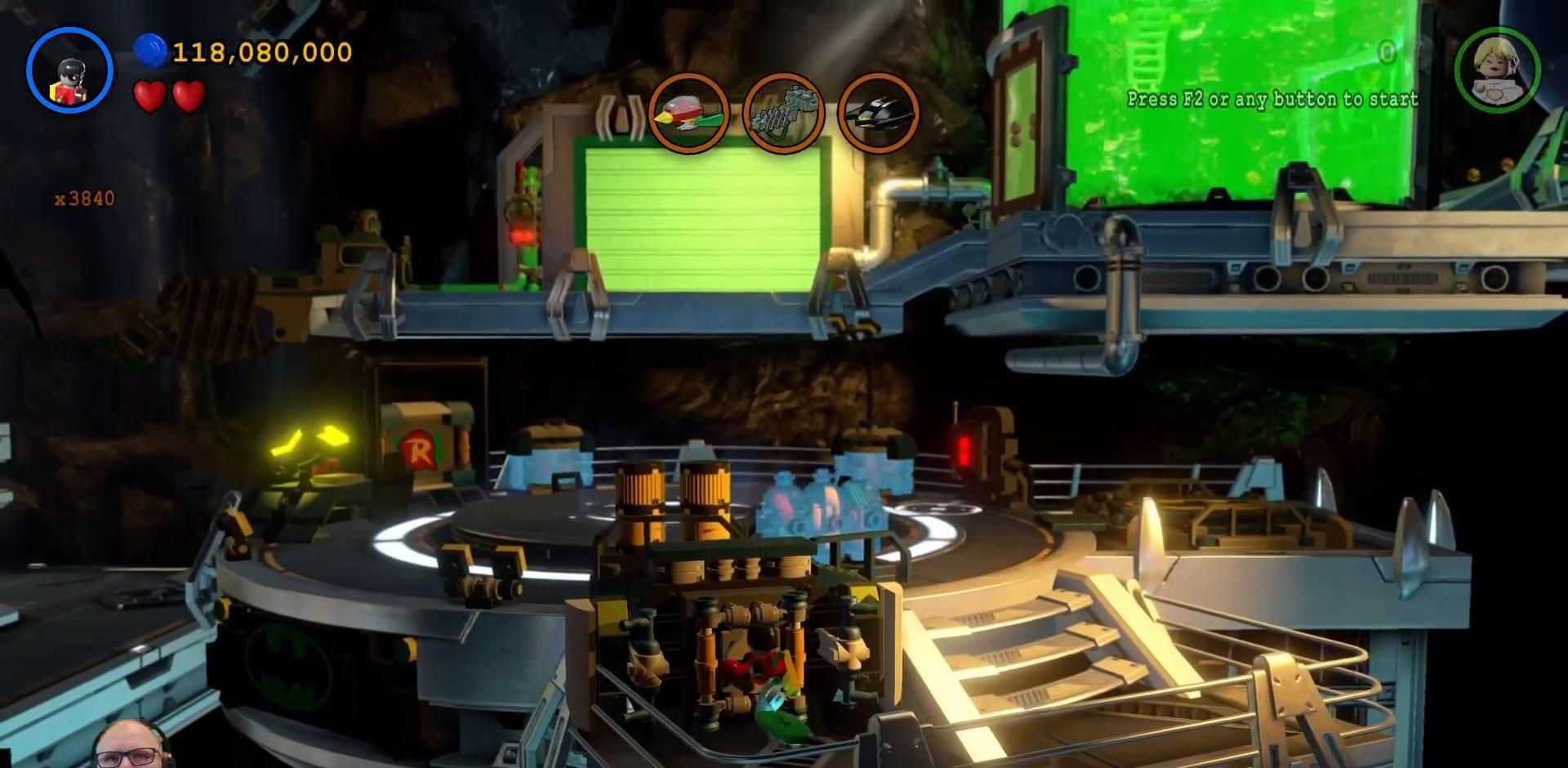
{"buttons": [], "left_stick": "center", "right_stick": "center", "events": []}
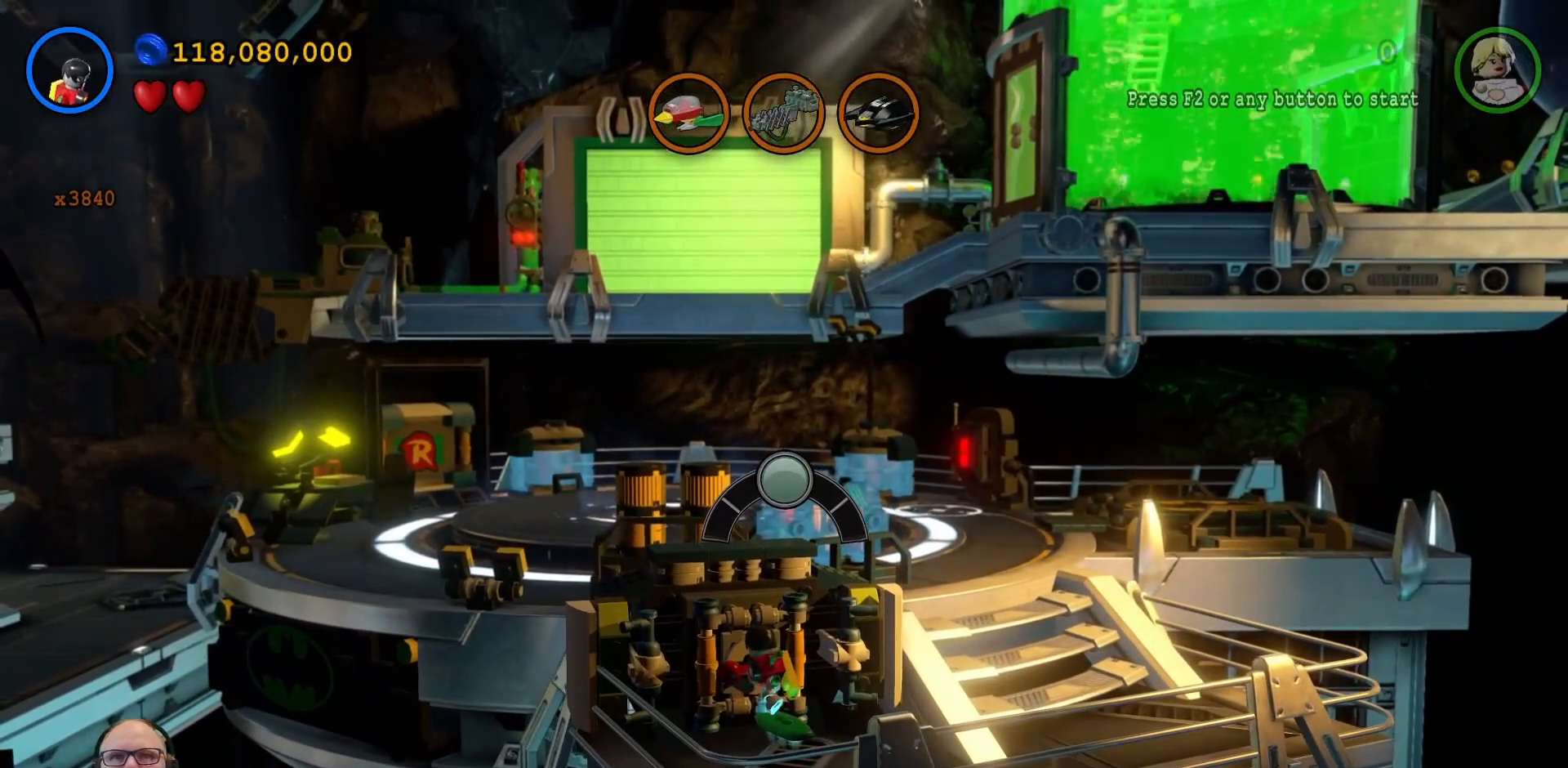
{"buttons": [], "left_stick": "center", "right_stick": "center", "events": []}
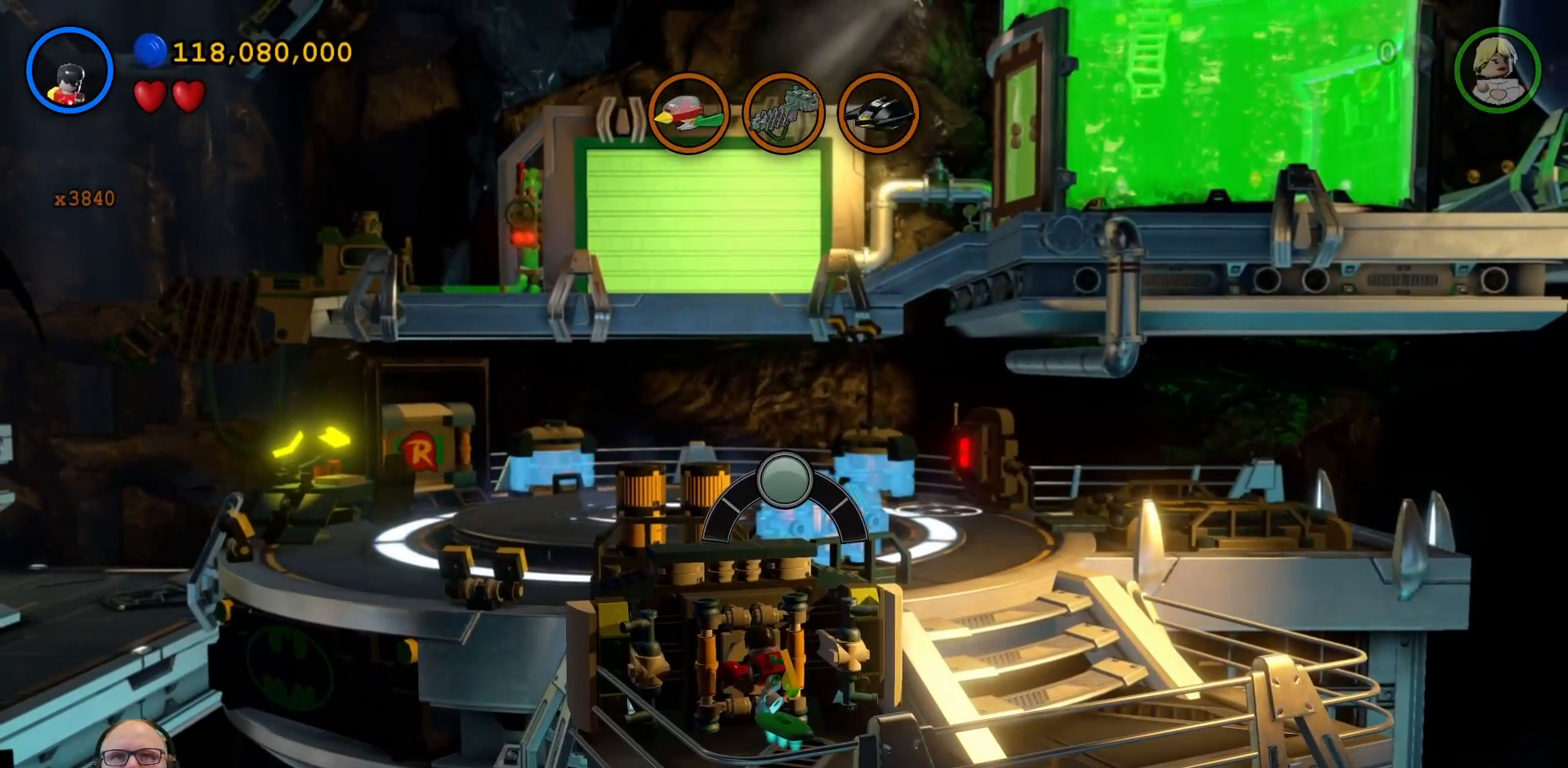
{"buttons": [], "left_stick": "center", "right_stick": "center", "events": []}
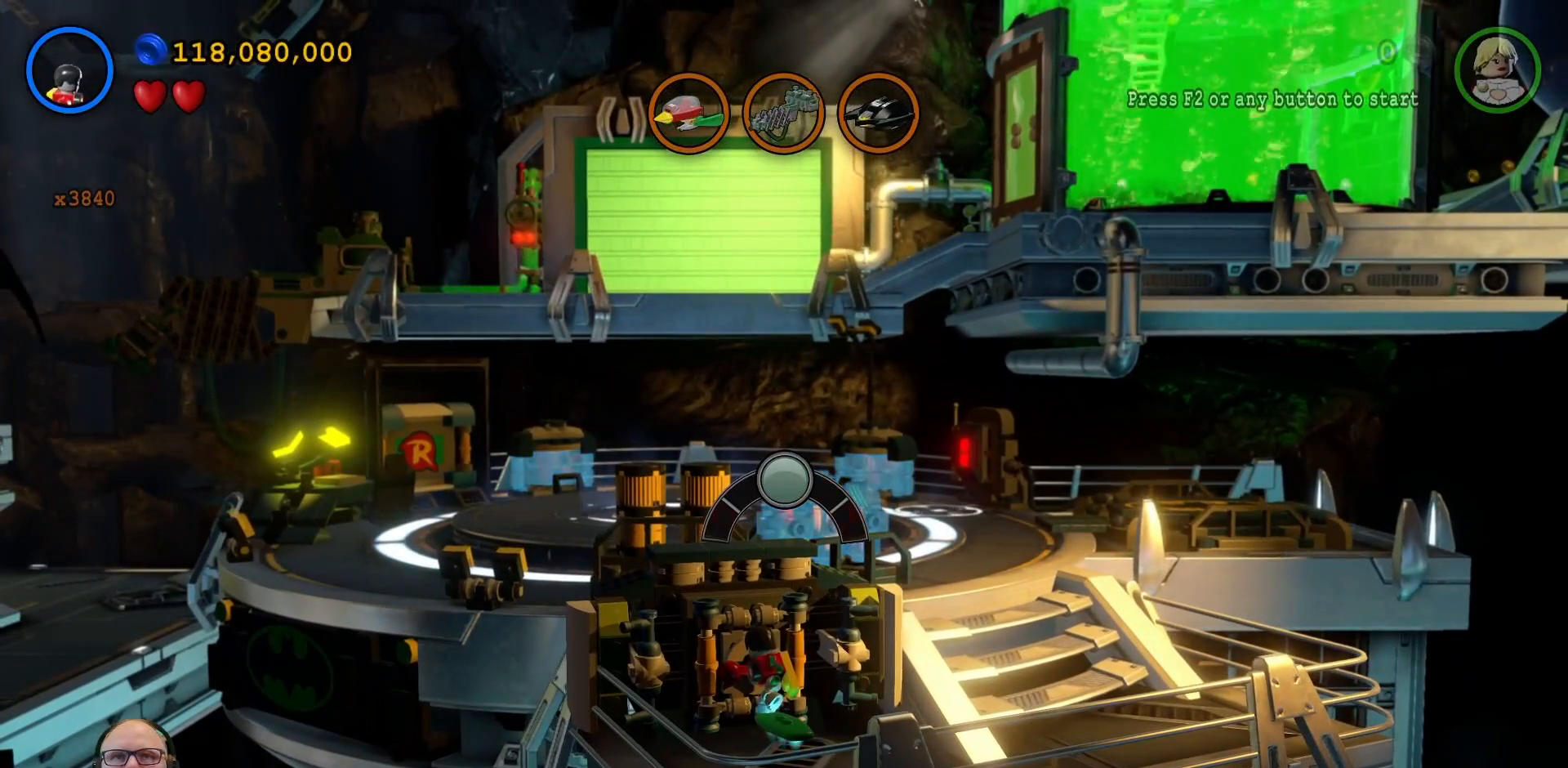
{"buttons": [], "left_stick": "center", "right_stick": "center", "events": []}
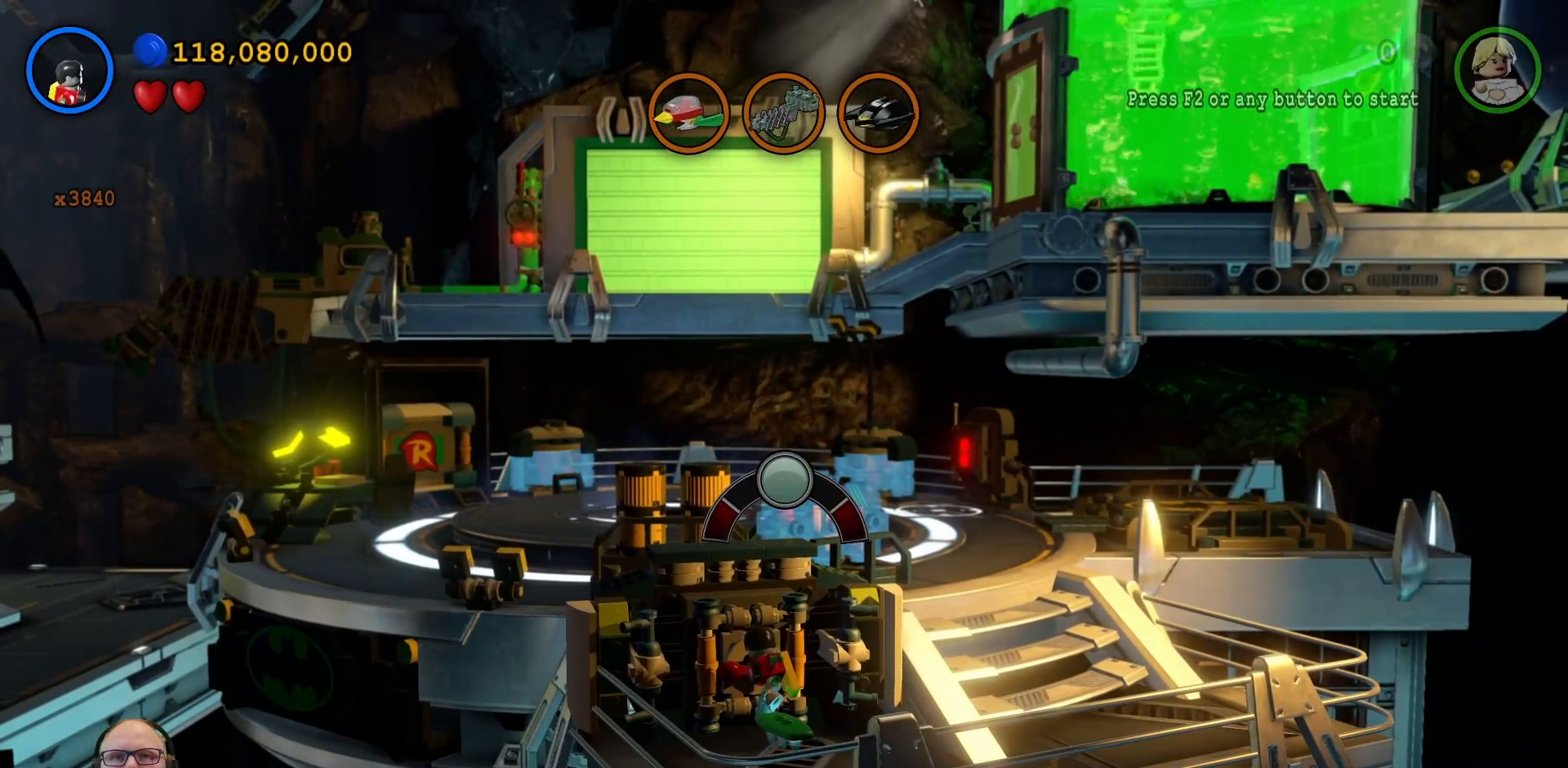
{"buttons": [], "left_stick": "center", "right_stick": "center", "events": []}
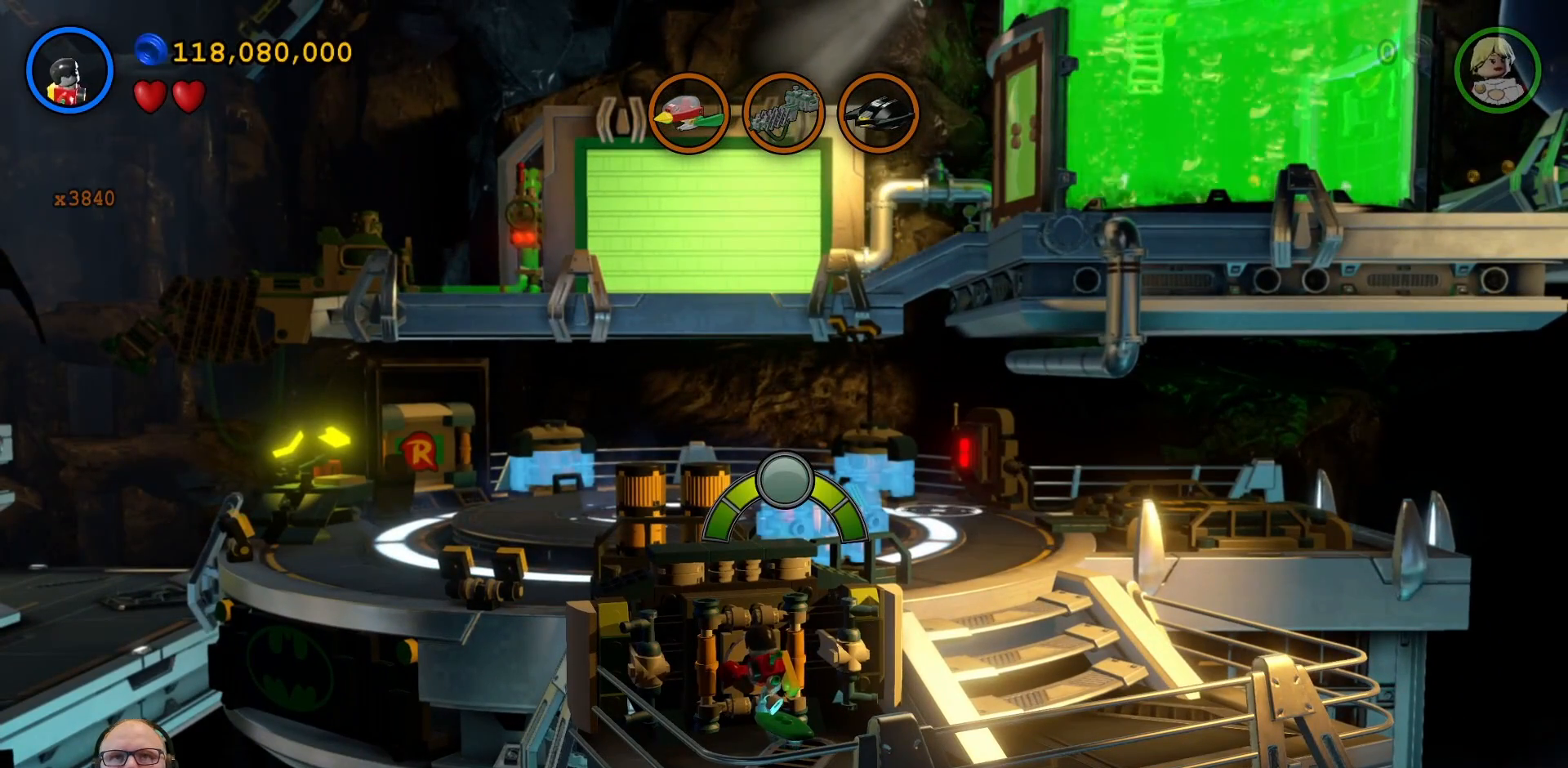
{"buttons": [], "left_stick": "center", "right_stick": "center", "events": []}
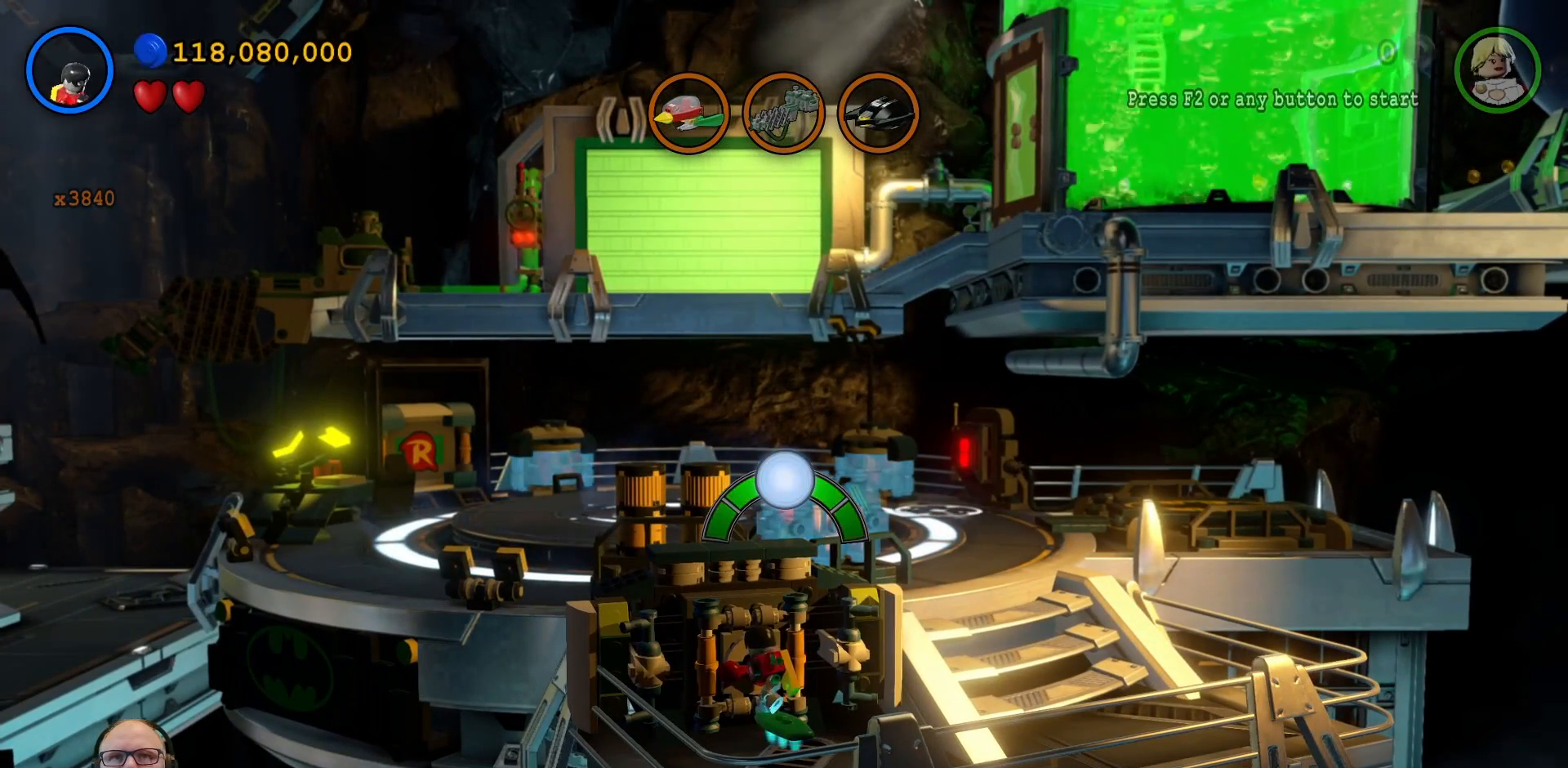
{"buttons": [], "left_stick": "center", "right_stick": "center", "events": []}
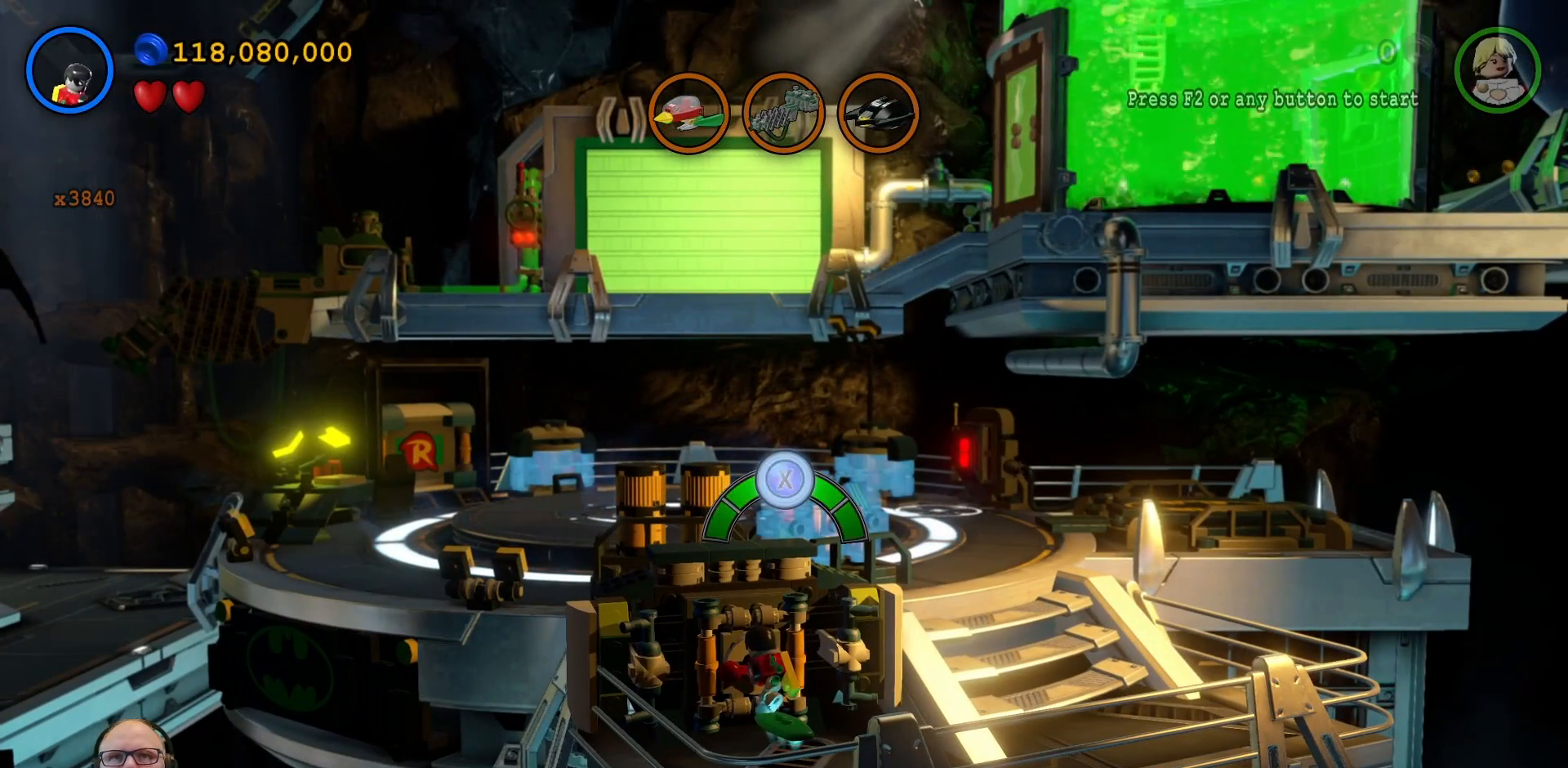
{"buttons": [], "left_stick": "center", "right_stick": "center", "events": [[33, "X", "down"], [133, "X", "up"]]}